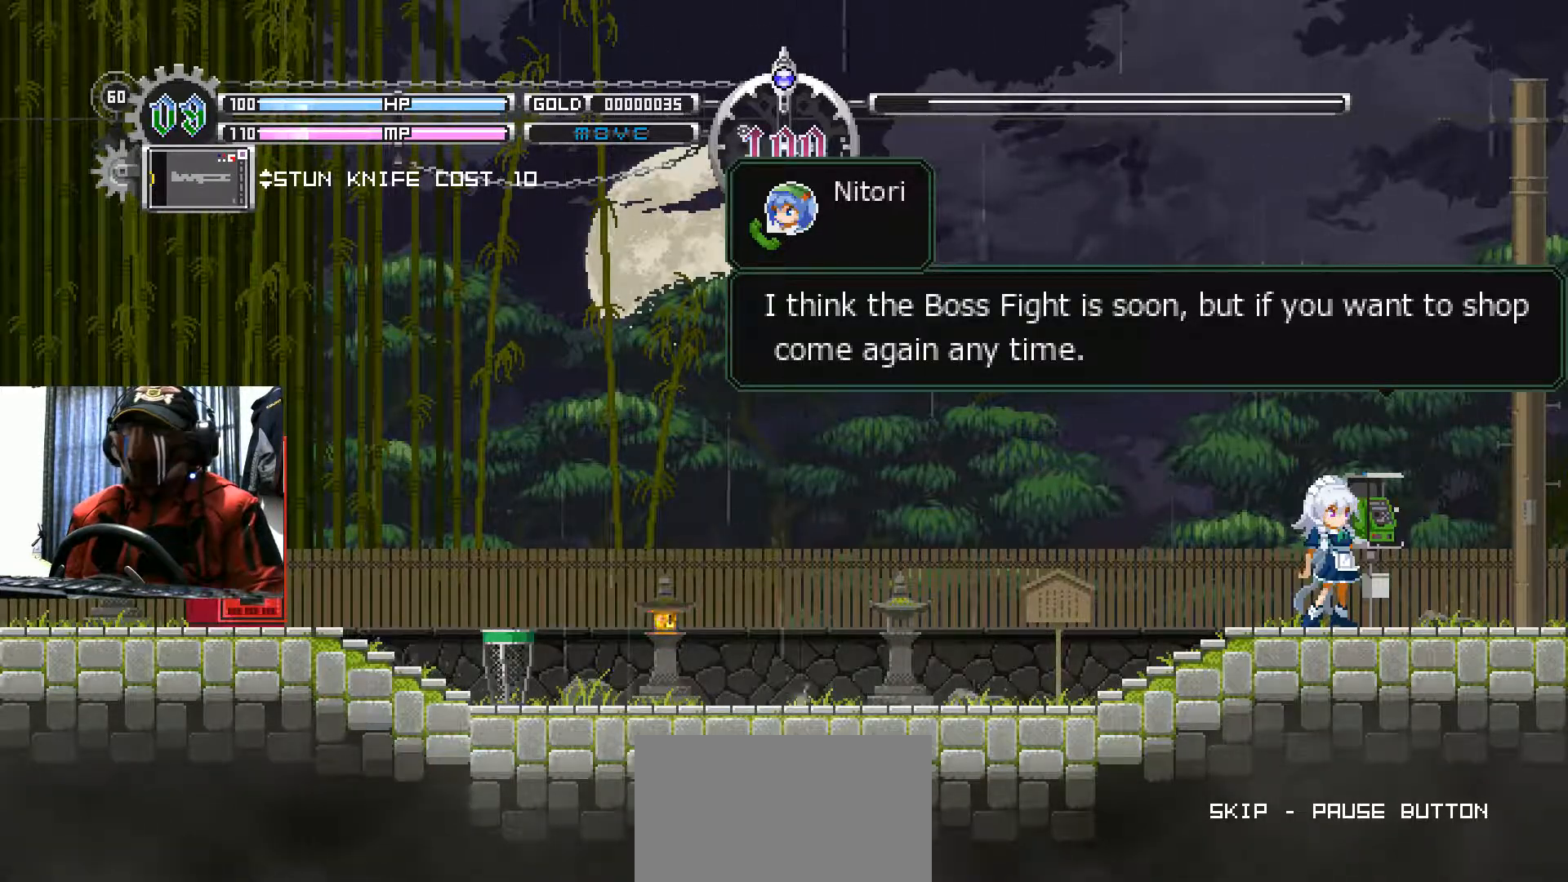
Gameplay with a controller (Xbox layout); each line is a JSON object with the inputs held at the frame after it. "events" lists button and stick changes between this image and that frame as [ms after this image, input, new state], when the widget could be followed in between. Not read: R3.
{"buttons": ["A"], "left_stick": "center", "right_stick": "center", "events": [[417, "A", "down"]]}
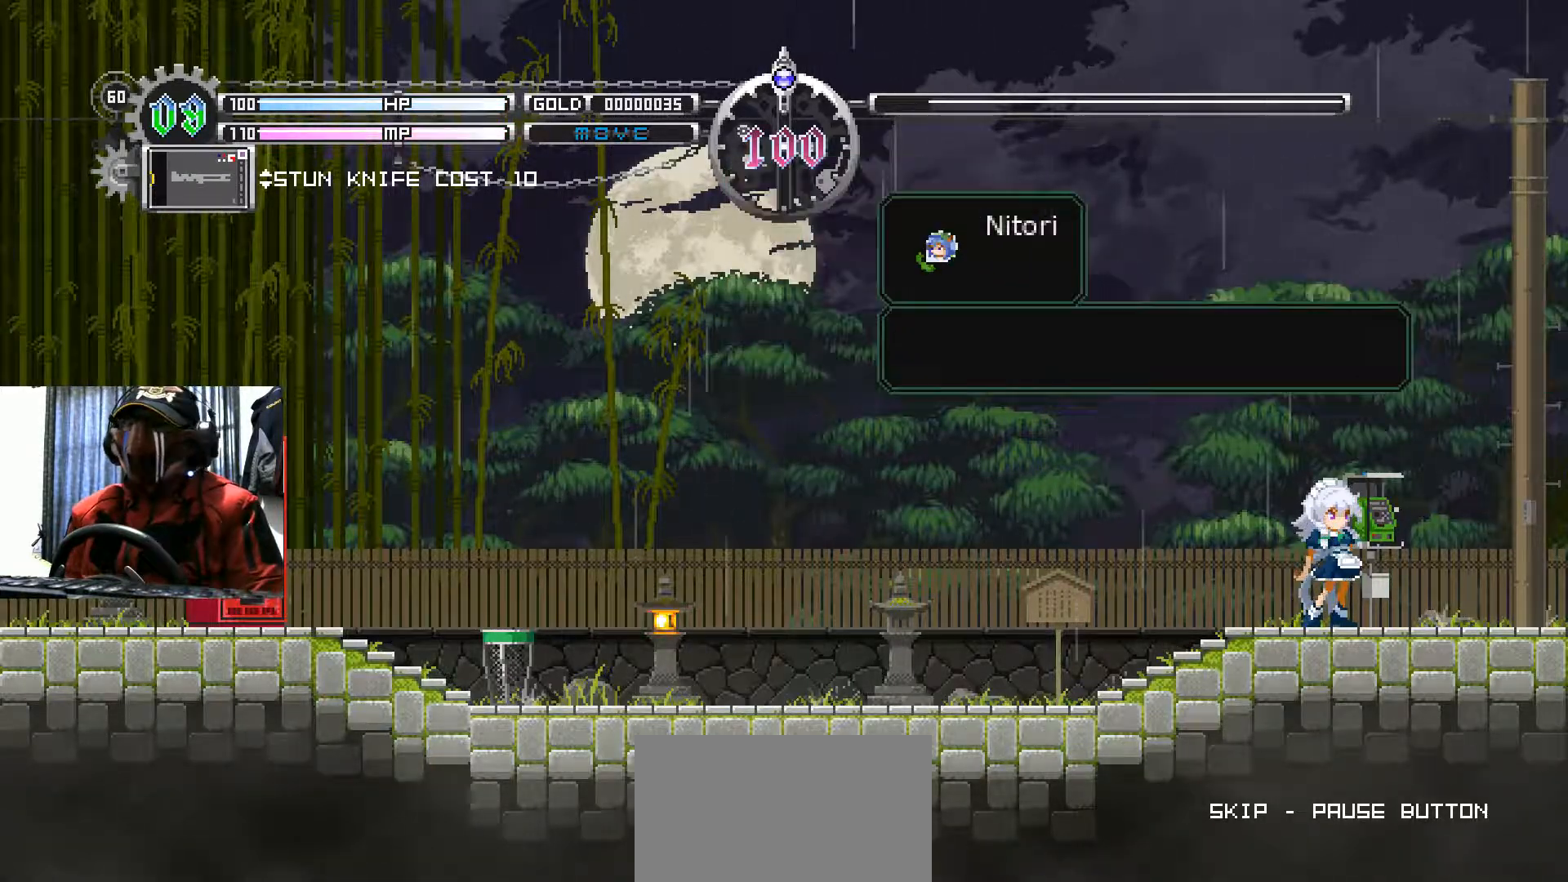
{"buttons": [], "left_stick": "center", "right_stick": "center", "events": [[33, "A", "up"]]}
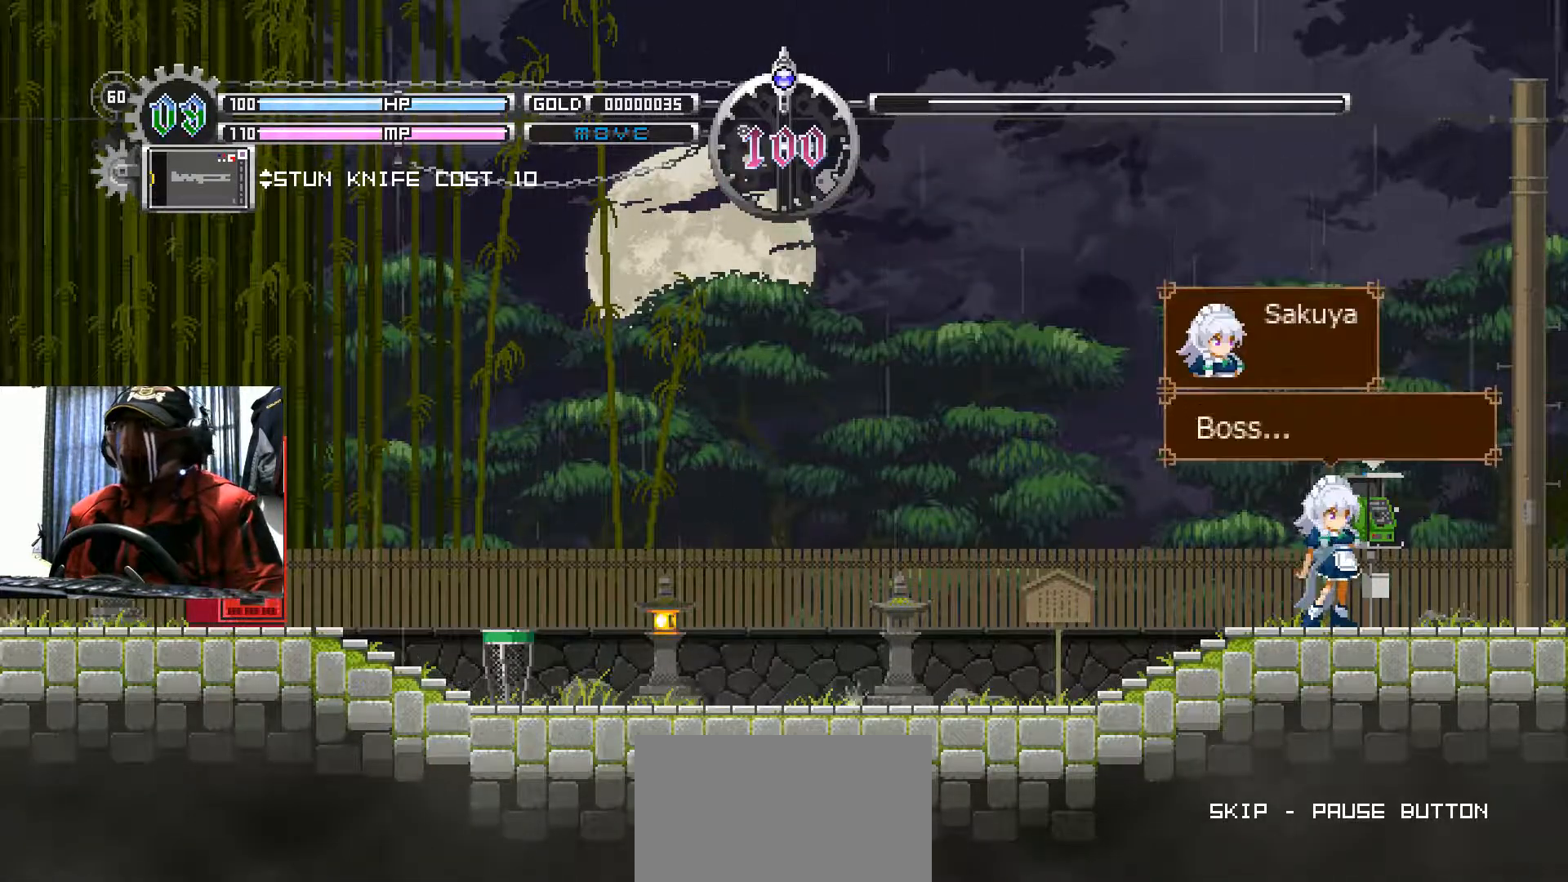
{"buttons": [], "left_stick": "center", "right_stick": "center", "events": []}
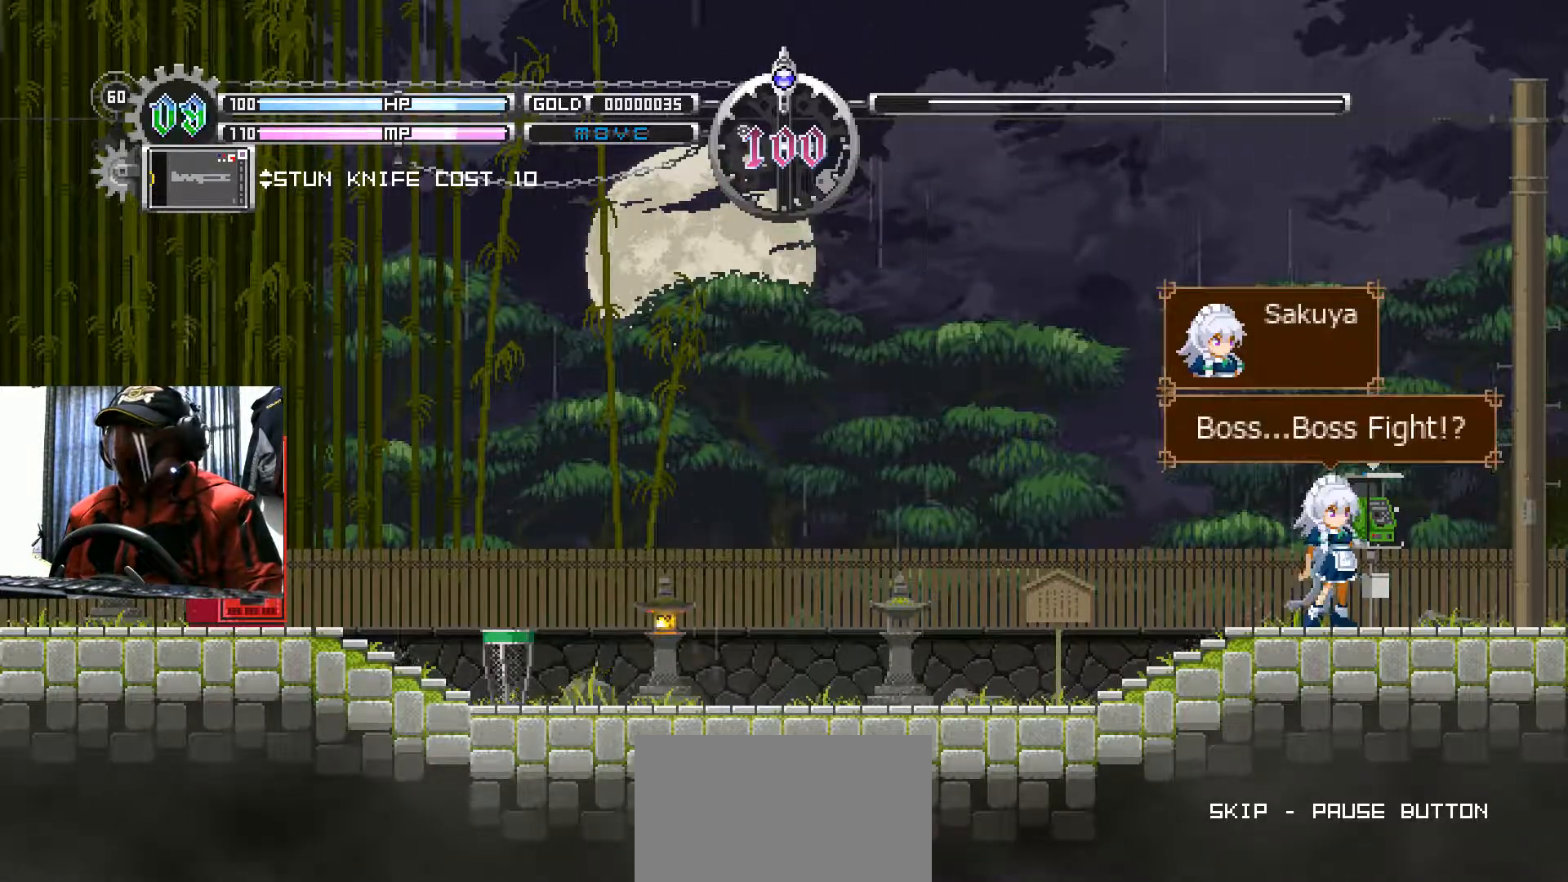
{"buttons": [], "left_stick": "center", "right_stick": "center", "events": []}
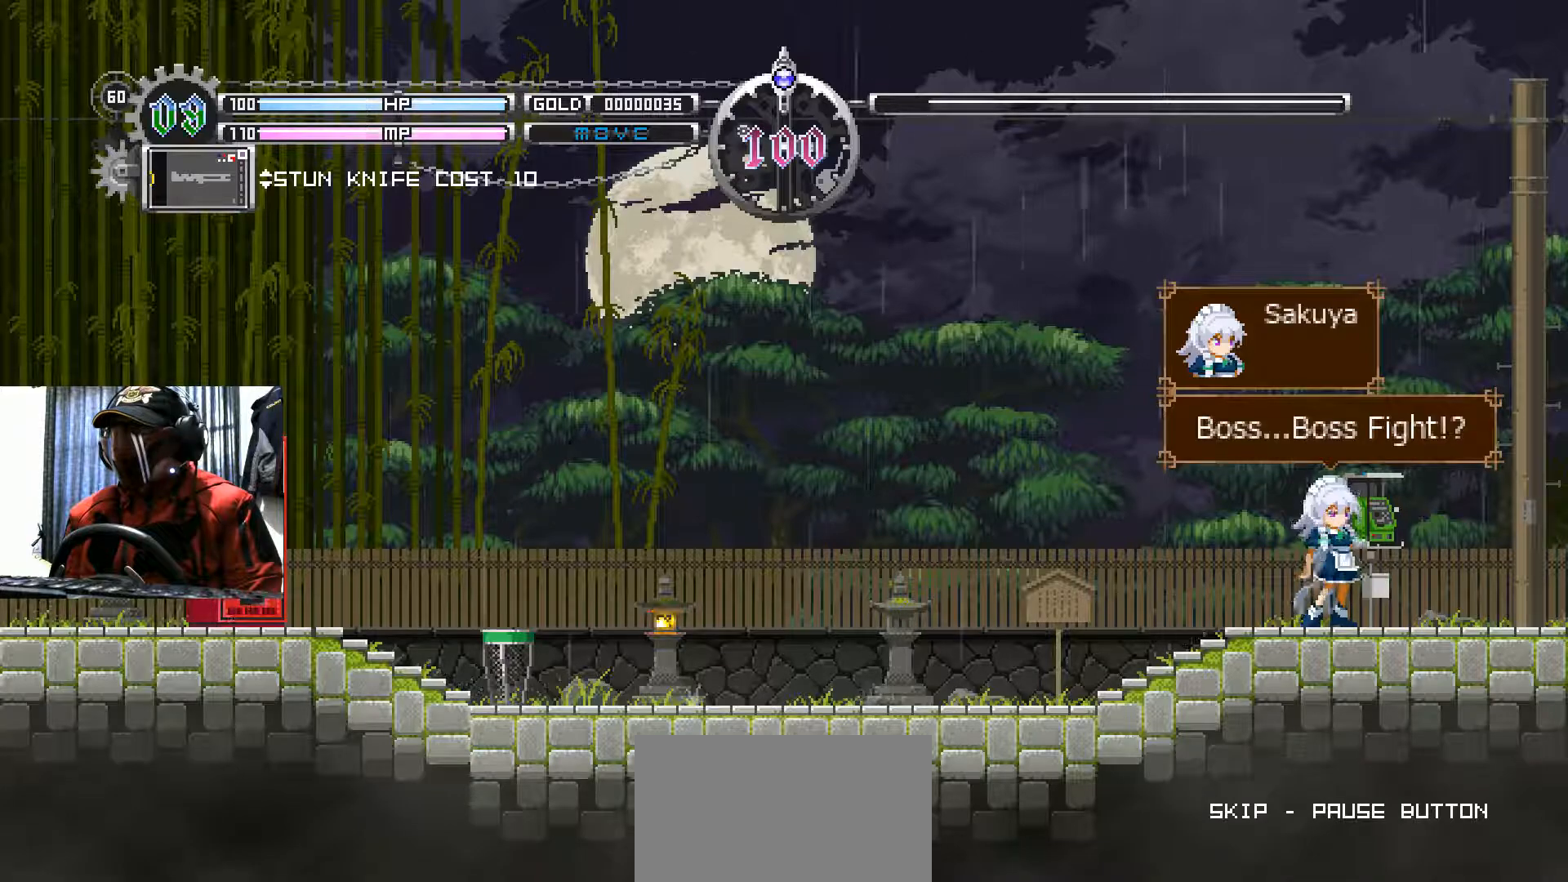
{"buttons": [], "left_stick": "center", "right_stick": "center", "events": []}
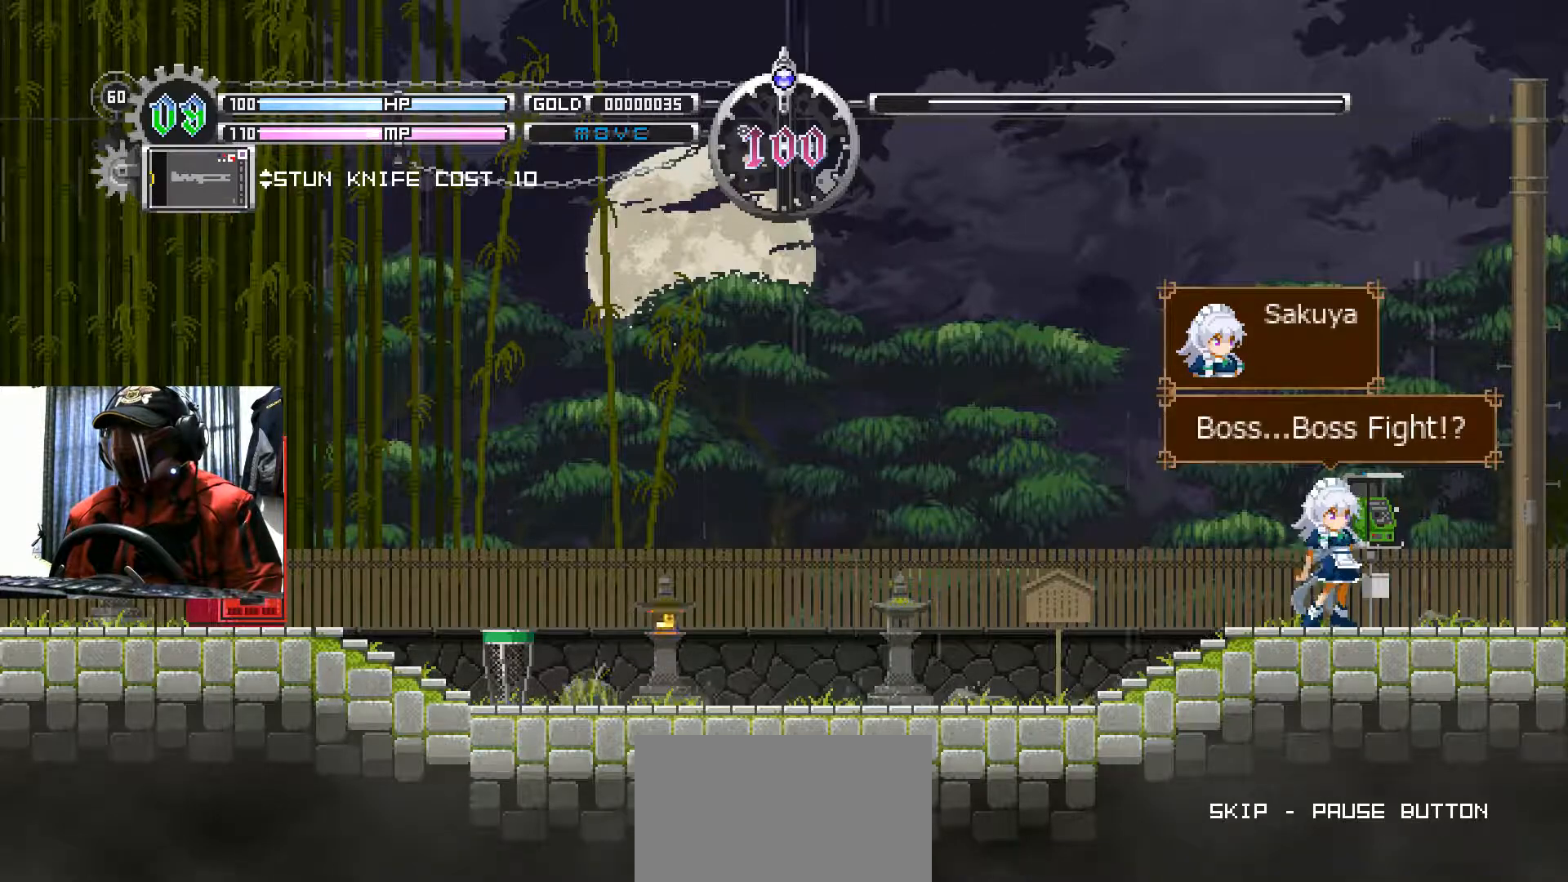
{"buttons": [], "left_stick": "center", "right_stick": "center", "events": []}
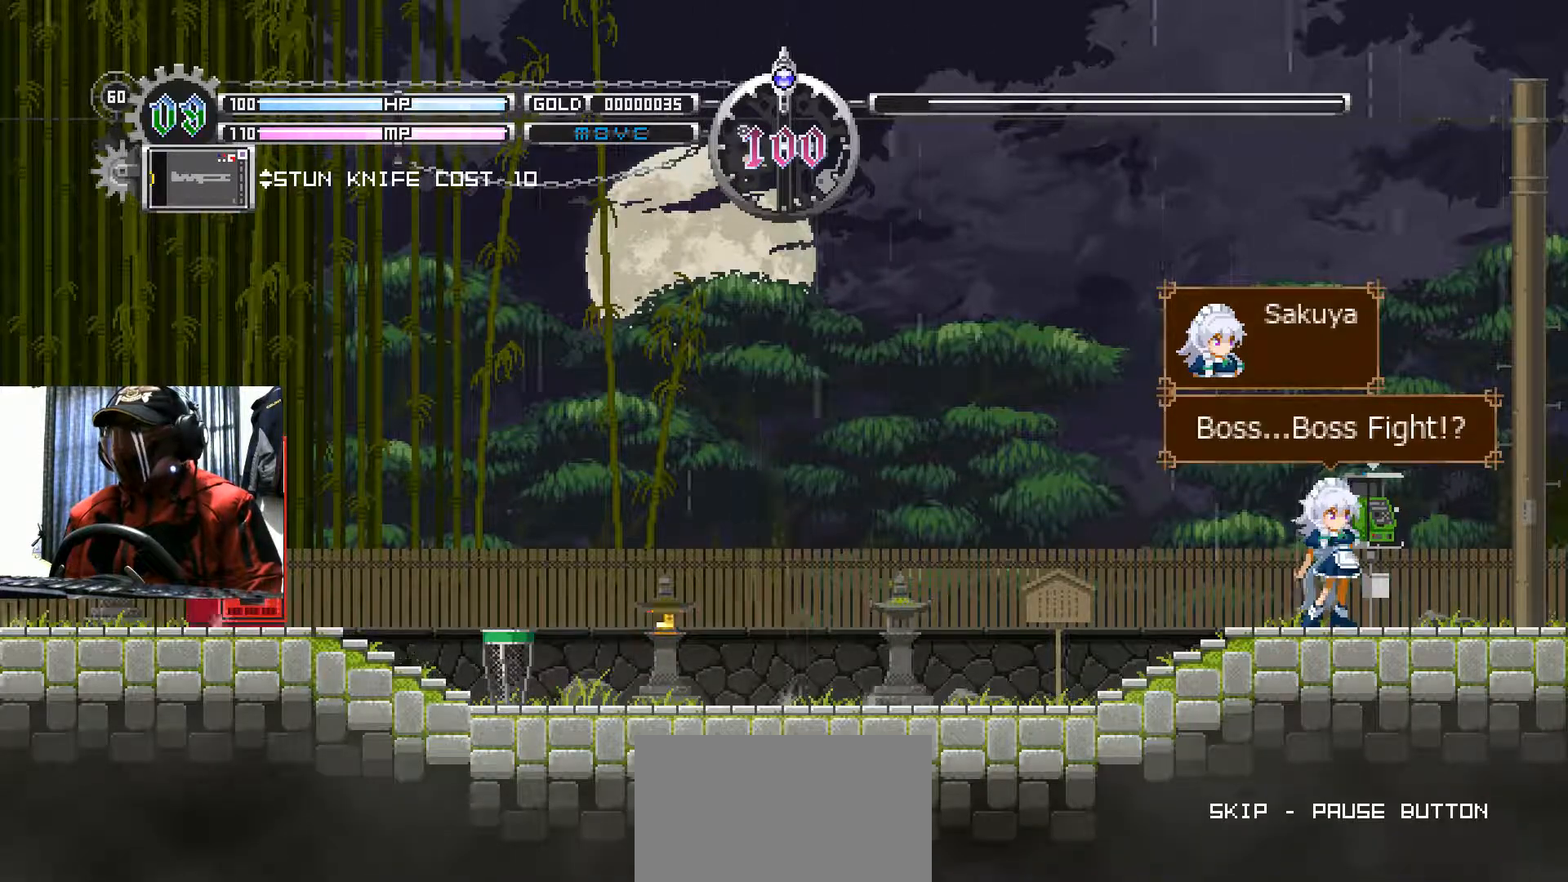
{"buttons": [], "left_stick": "center", "right_stick": "center", "events": []}
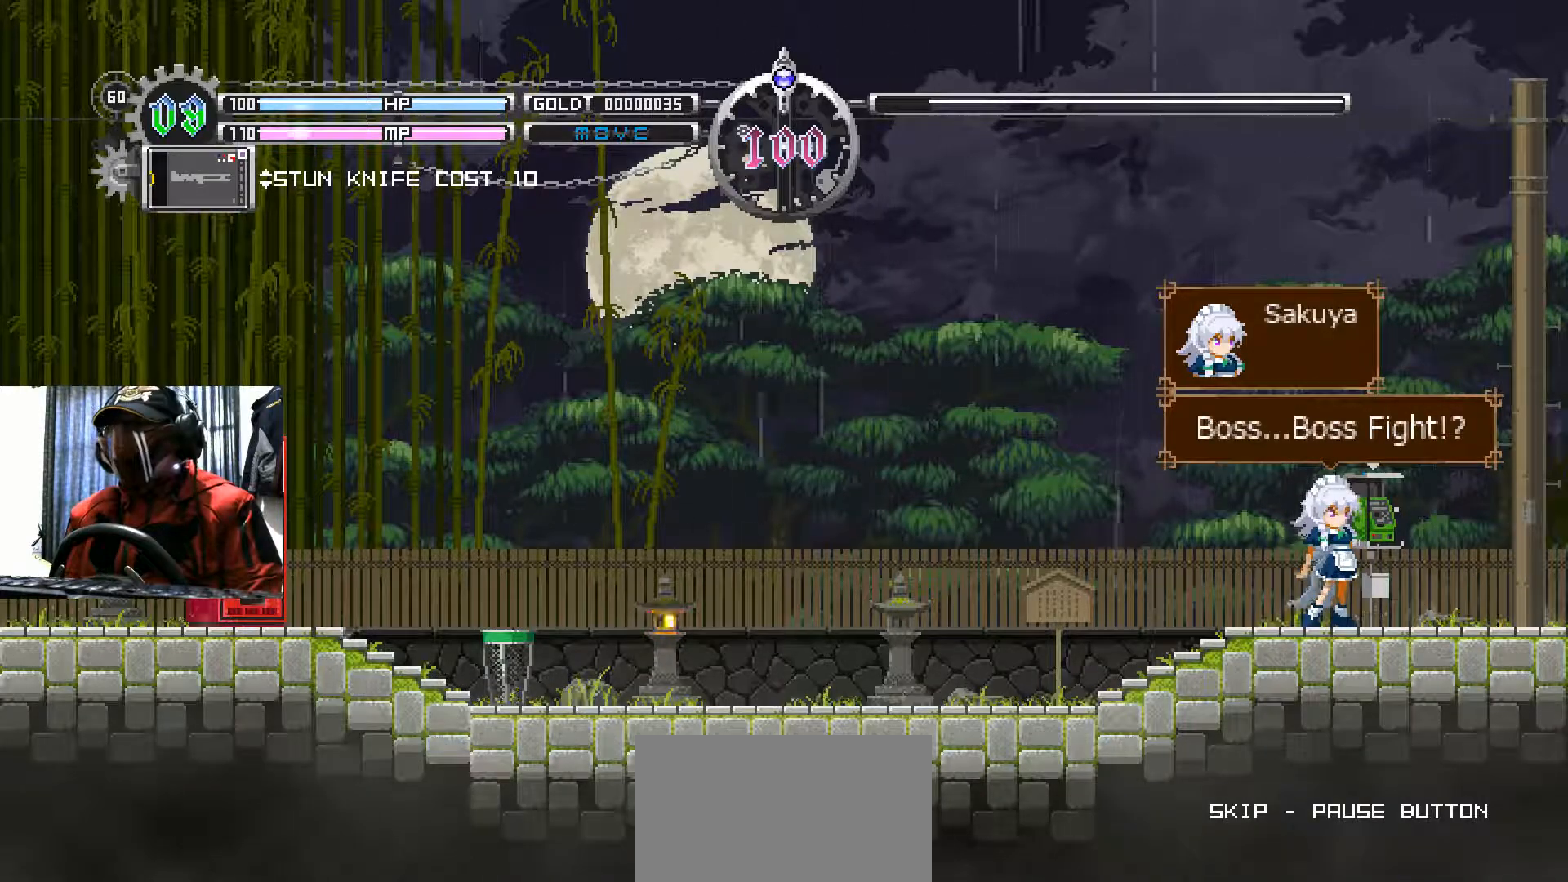
{"buttons": [], "left_stick": "center", "right_stick": "center", "events": []}
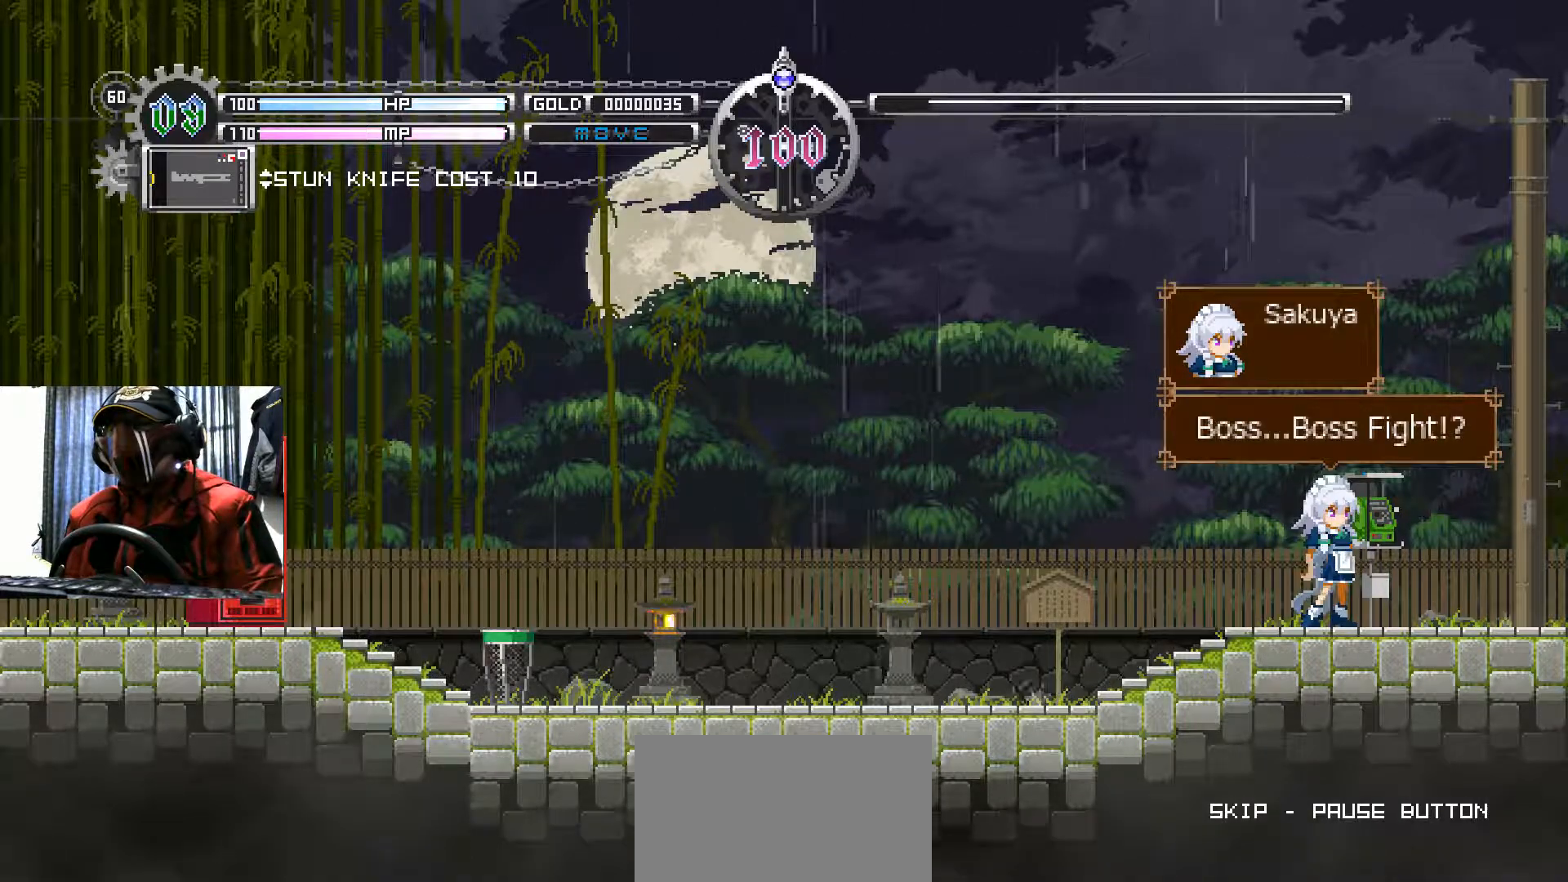
{"buttons": [], "left_stick": "center", "right_stick": "center", "events": [[183, "A", "down"], [350, "A", "up"]]}
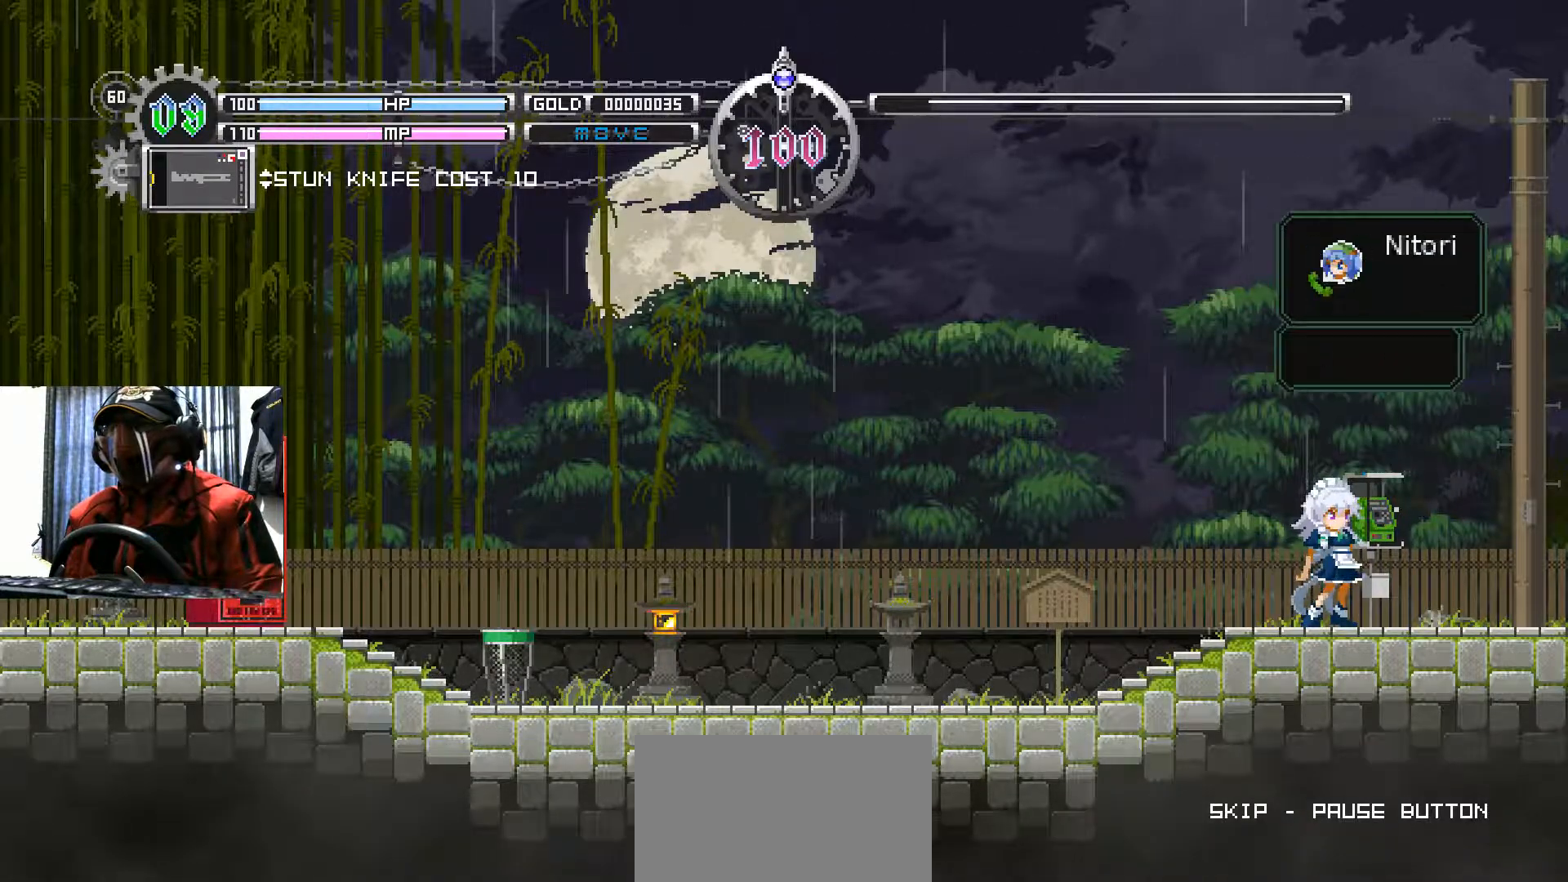
{"buttons": [], "left_stick": "center", "right_stick": "center", "events": []}
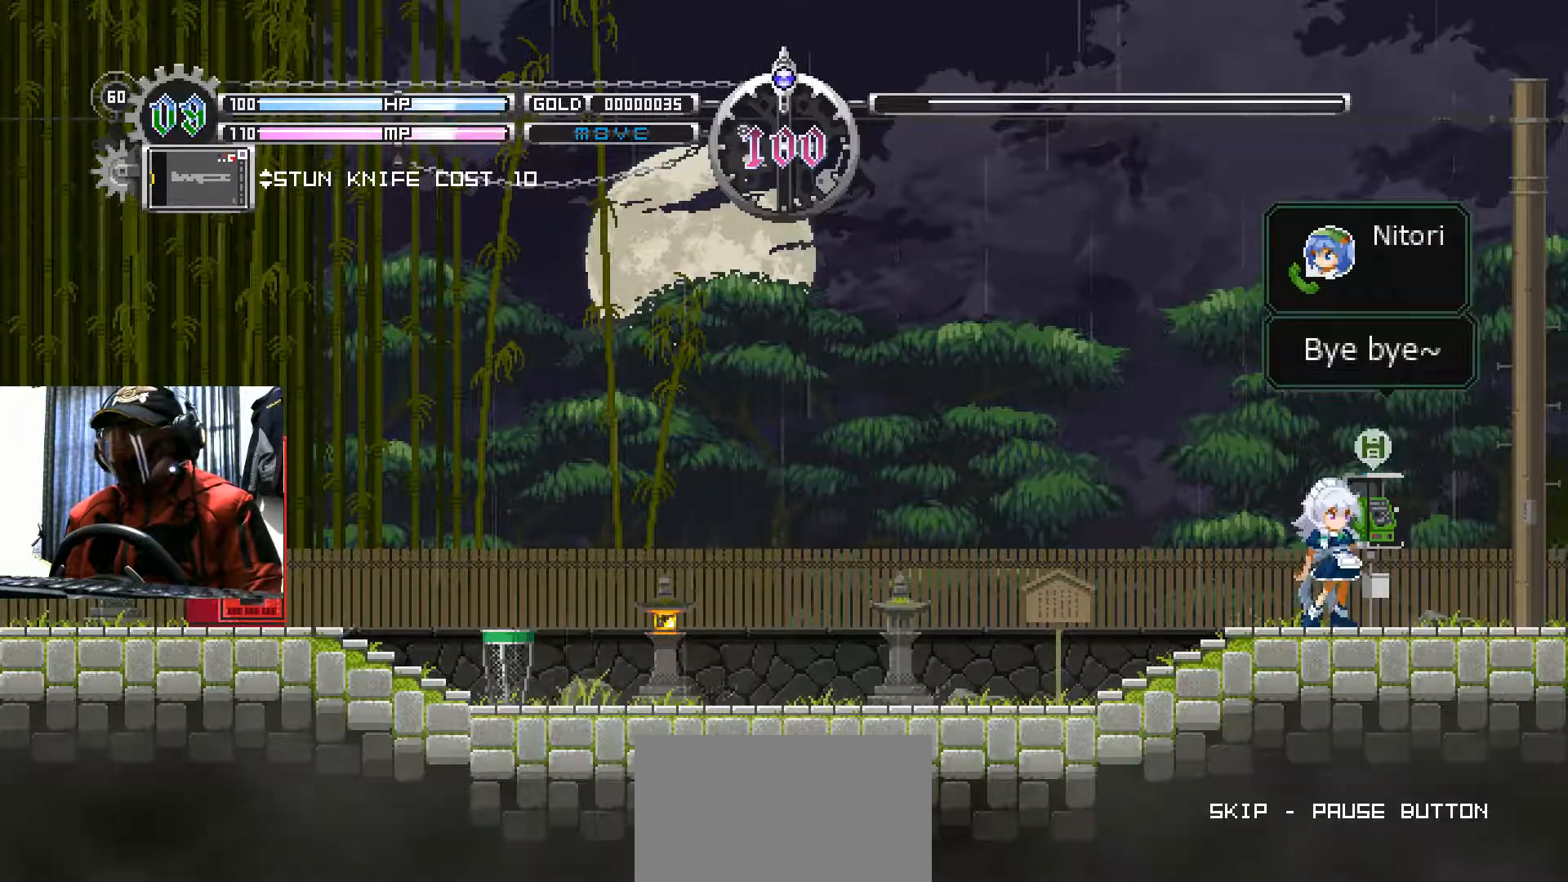
{"buttons": [], "left_stick": "center", "right_stick": "center", "events": []}
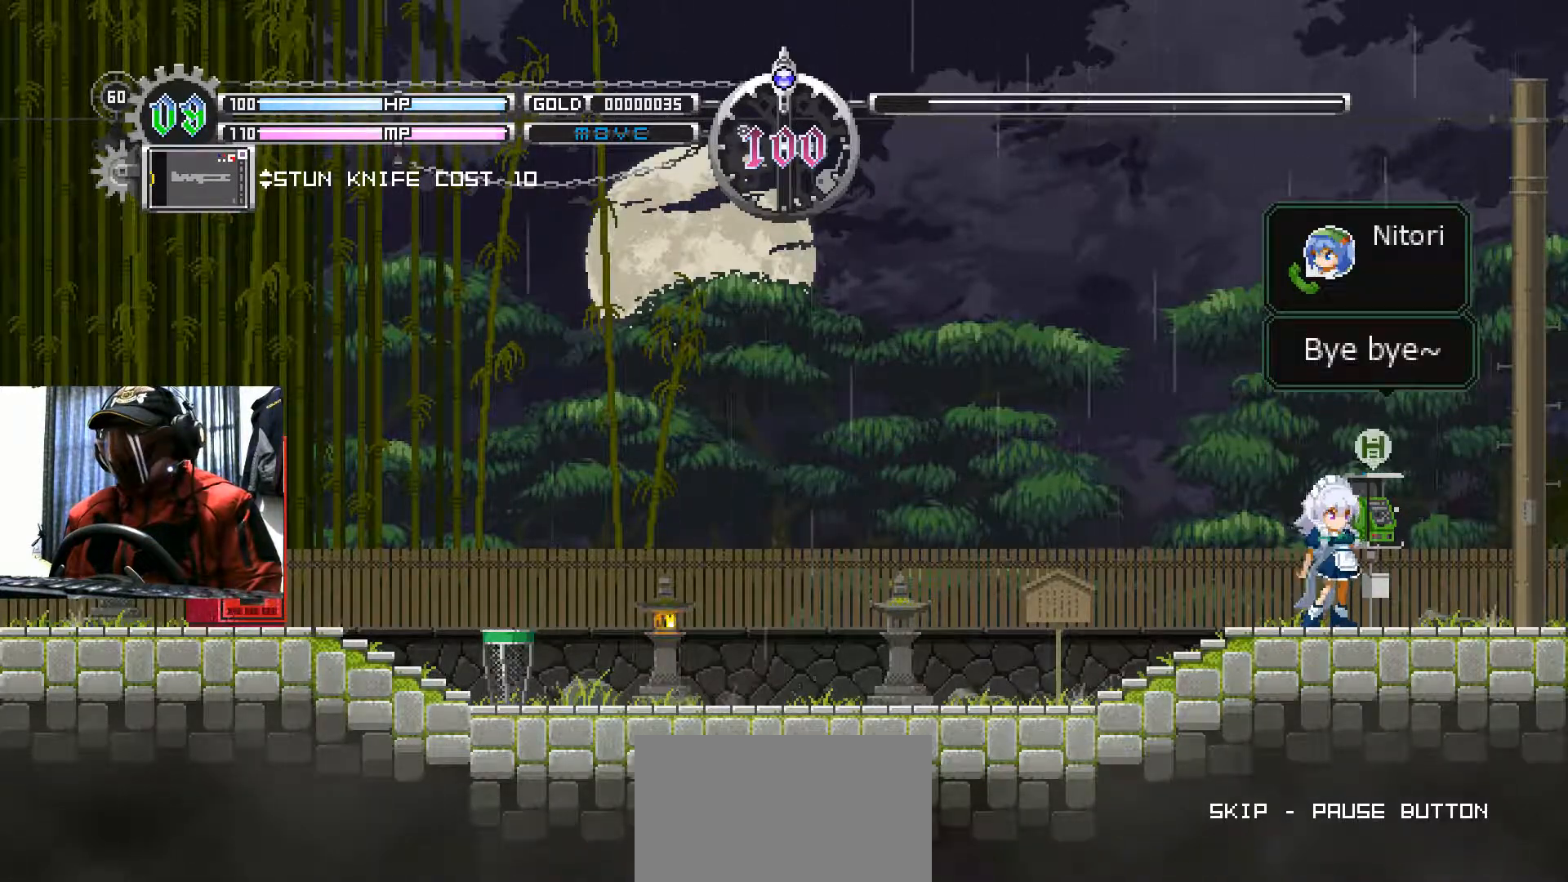
{"buttons": [], "left_stick": "center", "right_stick": "center", "events": []}
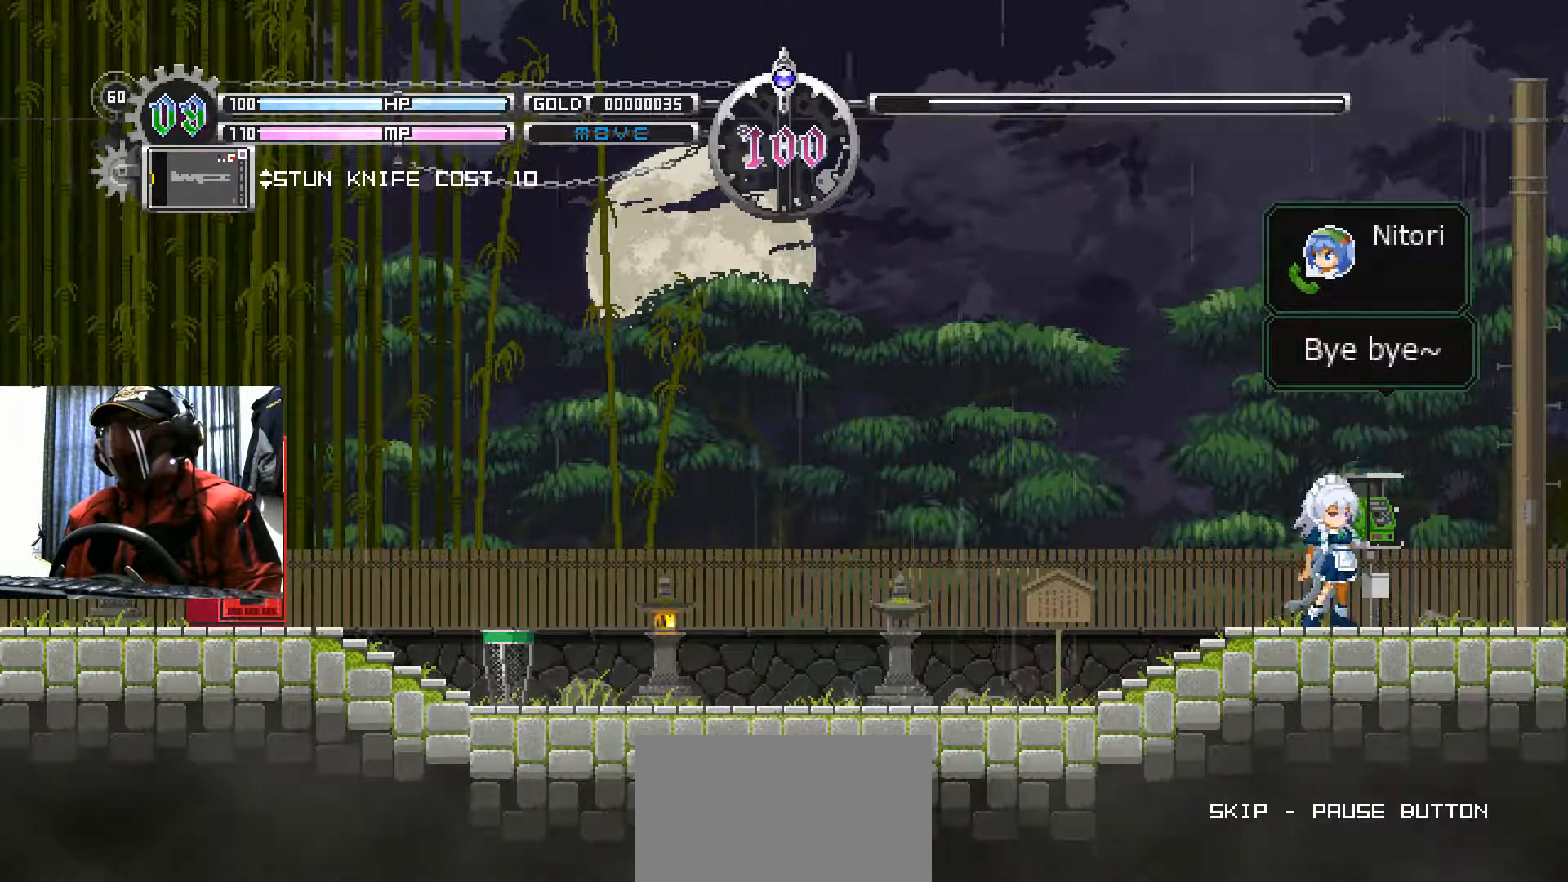
{"buttons": ["A"], "left_stick": "center", "right_stick": "center", "events": [[467, "A", "down"]]}
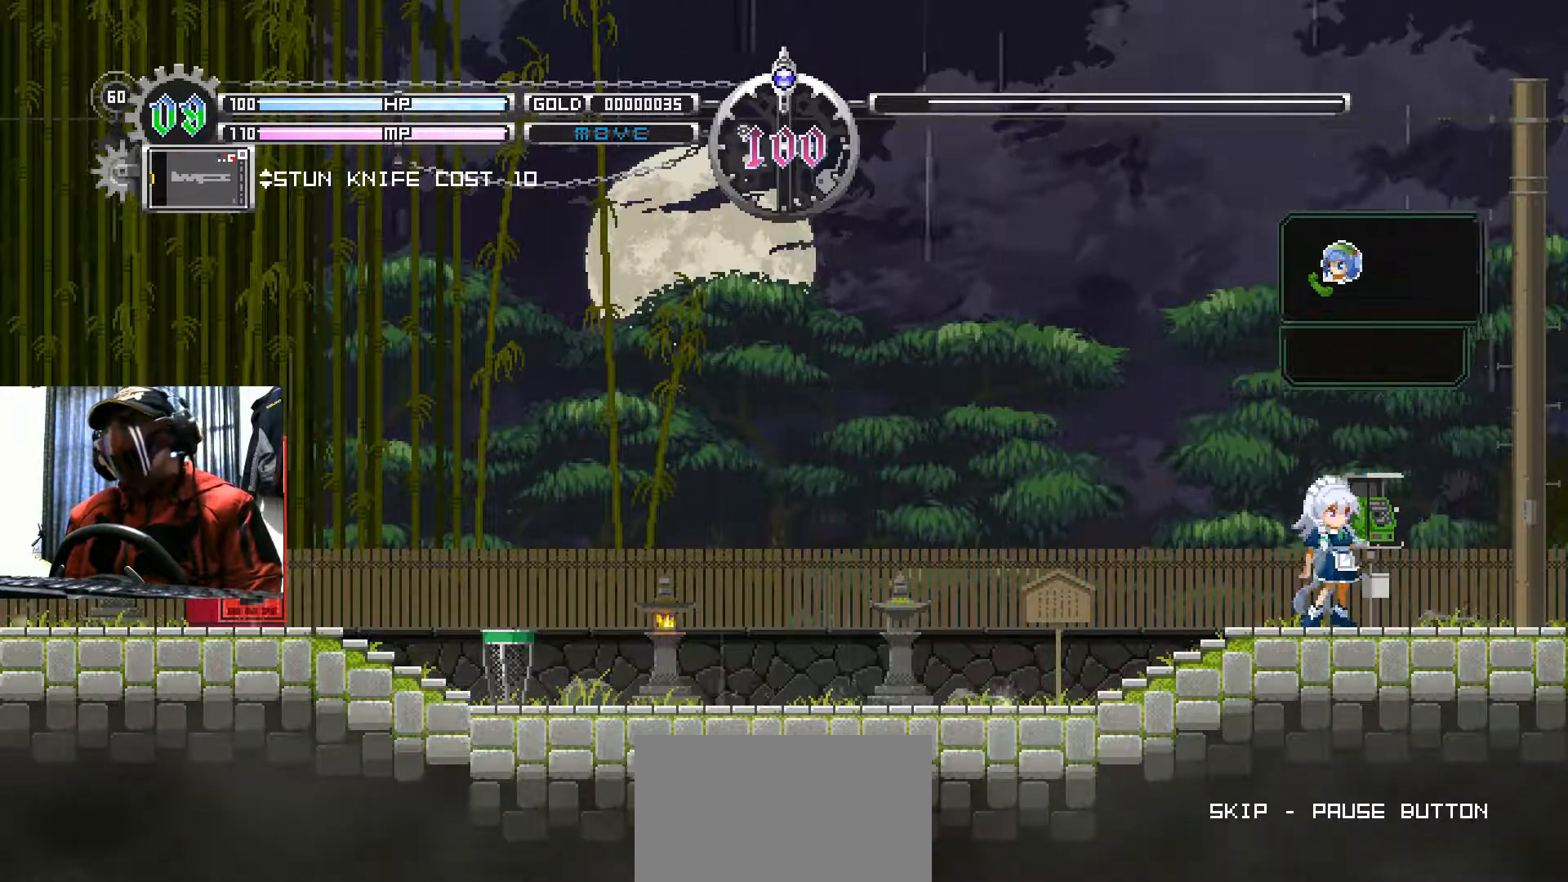
{"buttons": [], "left_stick": "center", "right_stick": "center", "events": [[100, "A", "up"]]}